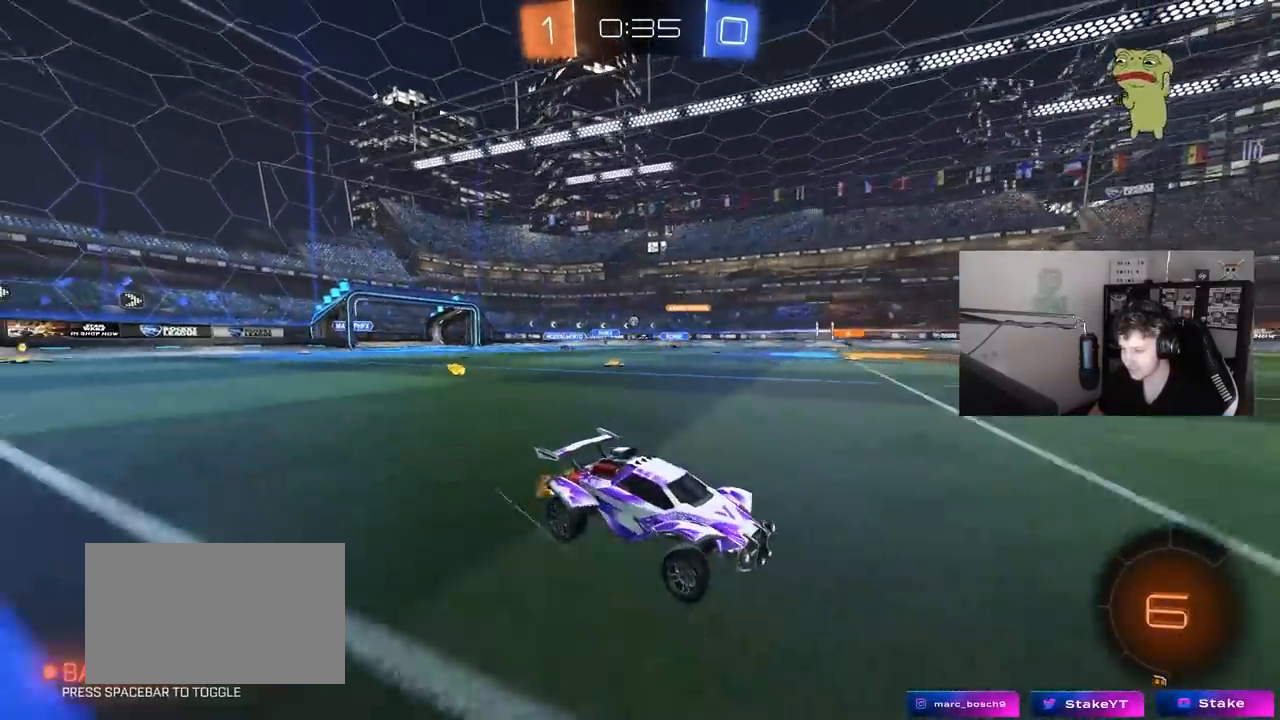
Gameplay with keyboard and mouse; each line is a JSON object with the keys and mouse buttons held at the frame after it. "events" lists presses ("down") and releases ("up") of "1", "2", "3", "4", "5", "a", "alt", "c", "caps_lock", "ctrl", "d", "e", "f", "g", "q", "r", "s", "shift", "space", "t", "tab", "v", "w", "x", "z", "mouse_left", "mouse_wheel" and "mouse_right" between this image and that frame as [ms after this image, input, new state], when the widget could be followed in between. "mouse_left", "mouse_wheel", "mouse_right" = the "left", "wheel", "right" buttons of the "mouse" list. No other keys are recorded. "wheel" means that the mouse wheel is clicked or scrolled. "mouse_move" is the direction in which the mouse moves at that frame (one of eight, or "still"), when it could be read.
{"keys": ["d", "w"], "mouse": [], "mouse_move": "still", "events": [[133, "a", "down"], [333, "a", "up"], [333, "space", "down"], [417, "d", "down"], [467, "space", "up"]]}
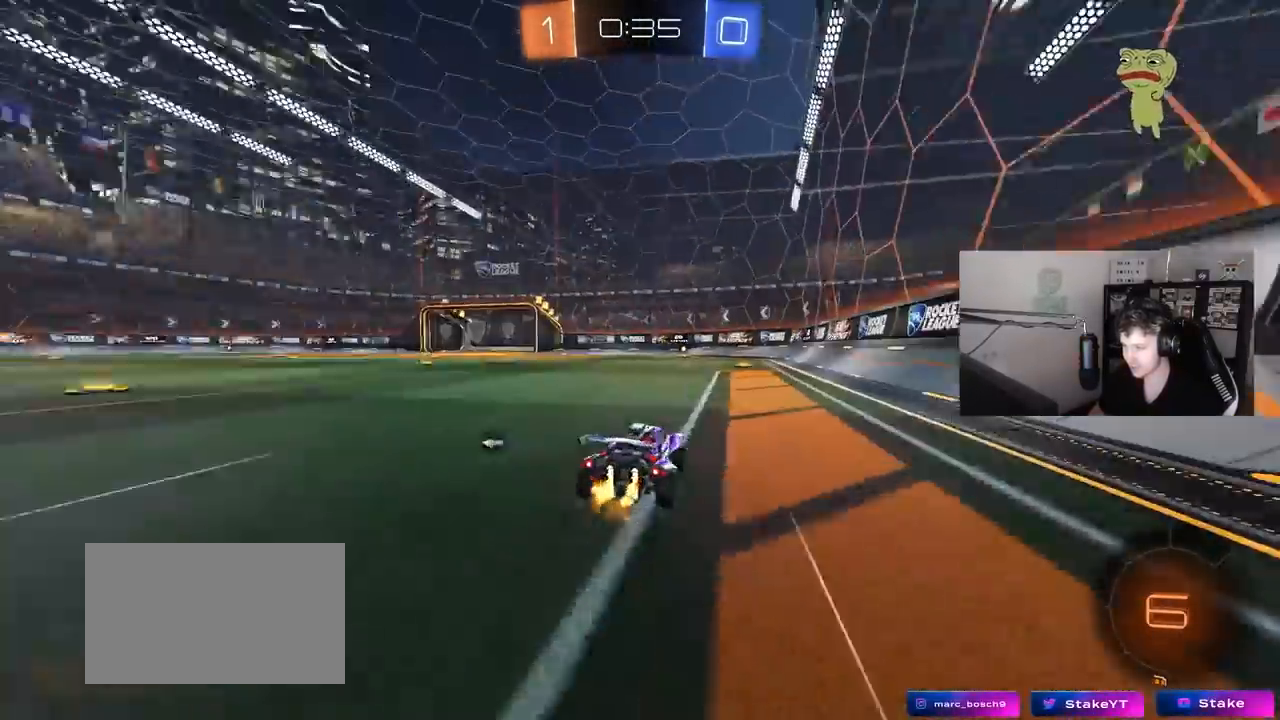
{"keys": ["space", "w"], "mouse": ["left"], "mouse_move": "up", "events": [[67, "d", "up"], [67, "mouse_left", "down"], [300, "mouse_left", "up"], [300, "tab", "down"], [333, "space", "down"], [383, "tab", "up"], [483, "mouse_left", "down"]]}
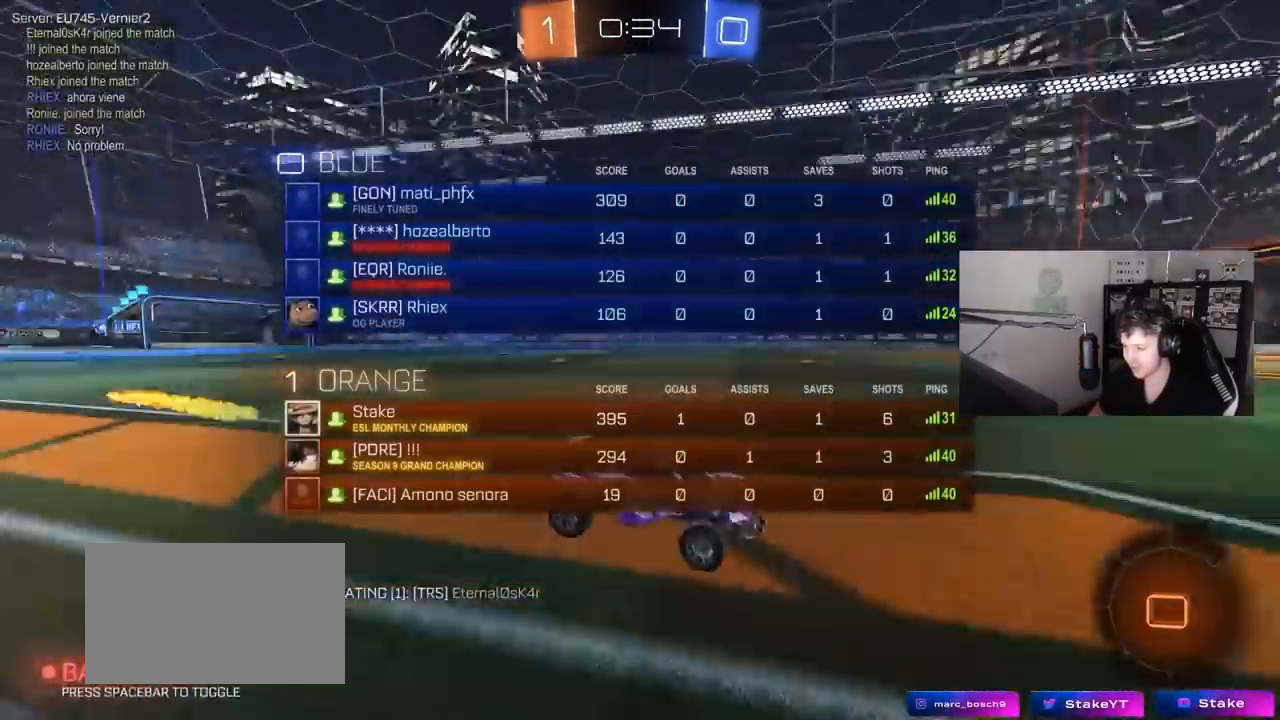
{"keys": ["w"], "mouse": [], "mouse_move": "still", "events": [[33, "a", "down"], [33, "space", "up"], [167, "a", "up"], [300, "space", "down"], [350, "tab", "down"], [400, "mouse_left", "up"], [400, "tab", "up"], [500, "space", "up"]]}
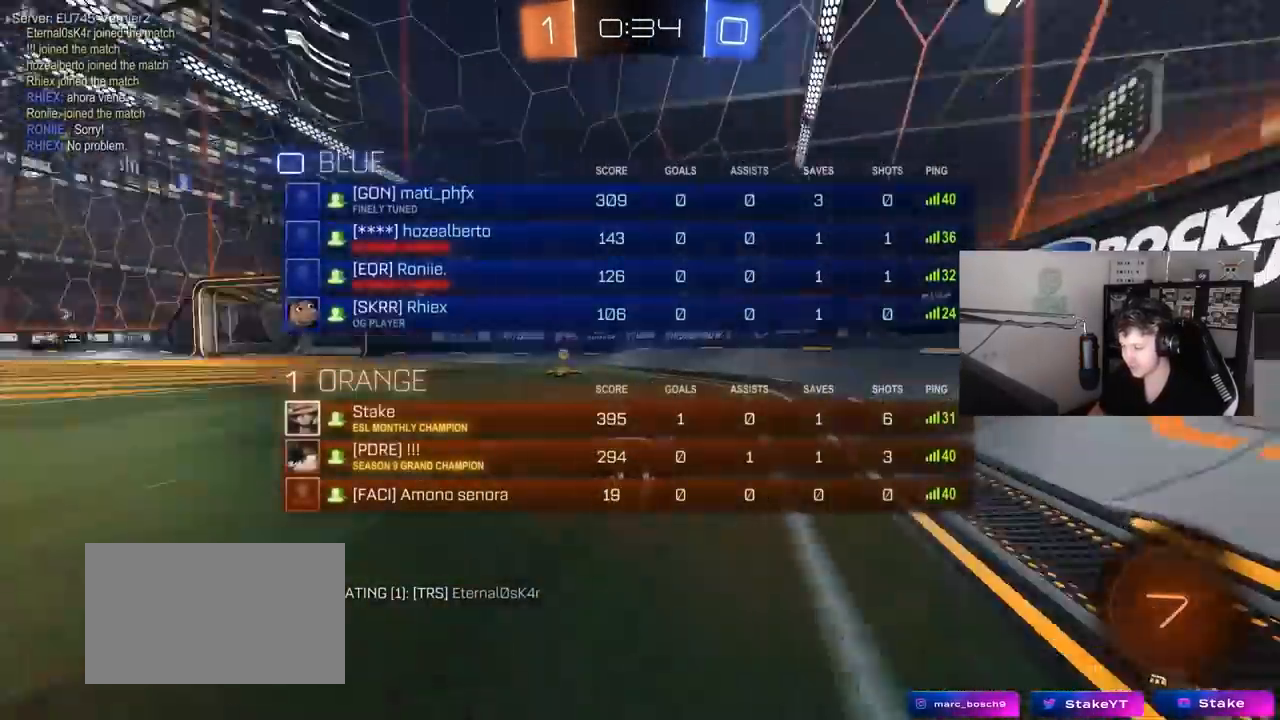
{"keys": ["w"], "mouse": ["left"], "mouse_move": "still", "events": [[83, "a", "down"], [133, "mouse_left", "down"], [183, "shift", "down"], [183, "space", "down"], [283, "shift", "up"], [333, "space", "up"], [367, "a", "up"]]}
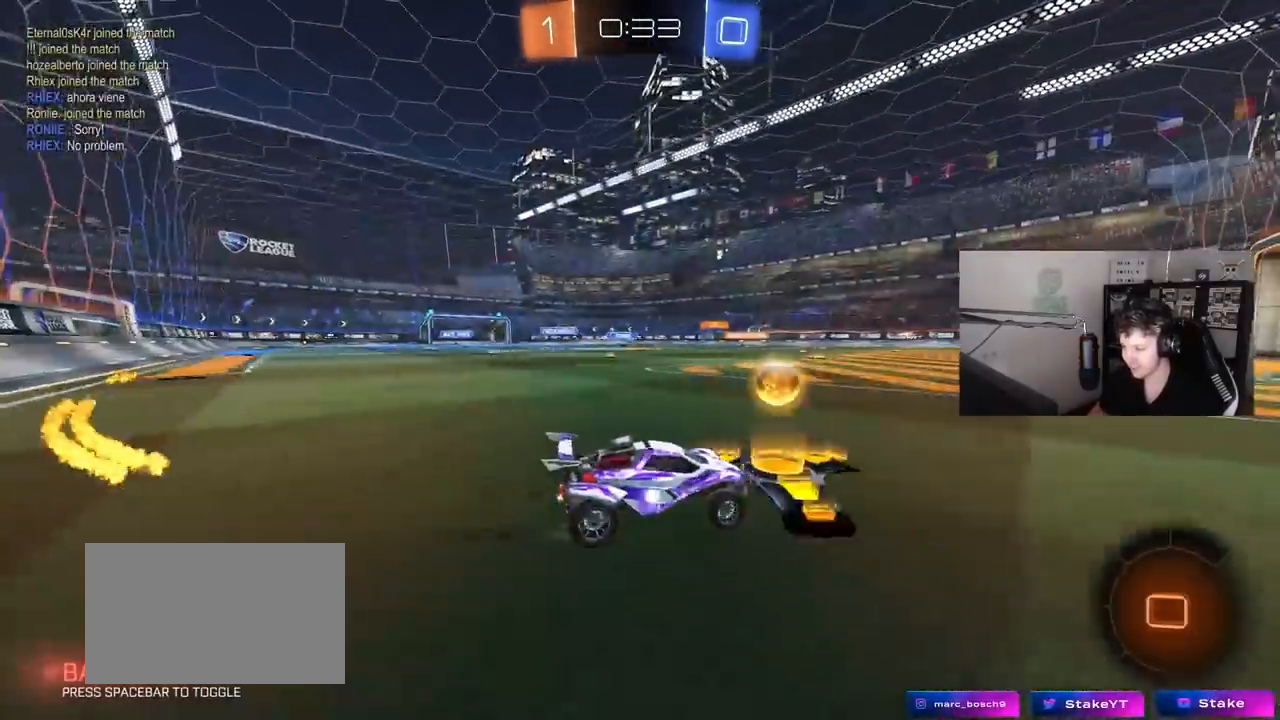
{"keys": ["w"], "mouse": [], "mouse_move": "still", "events": [[17, "a", "down"], [350, "mouse_left", "up"], [433, "a", "up"]]}
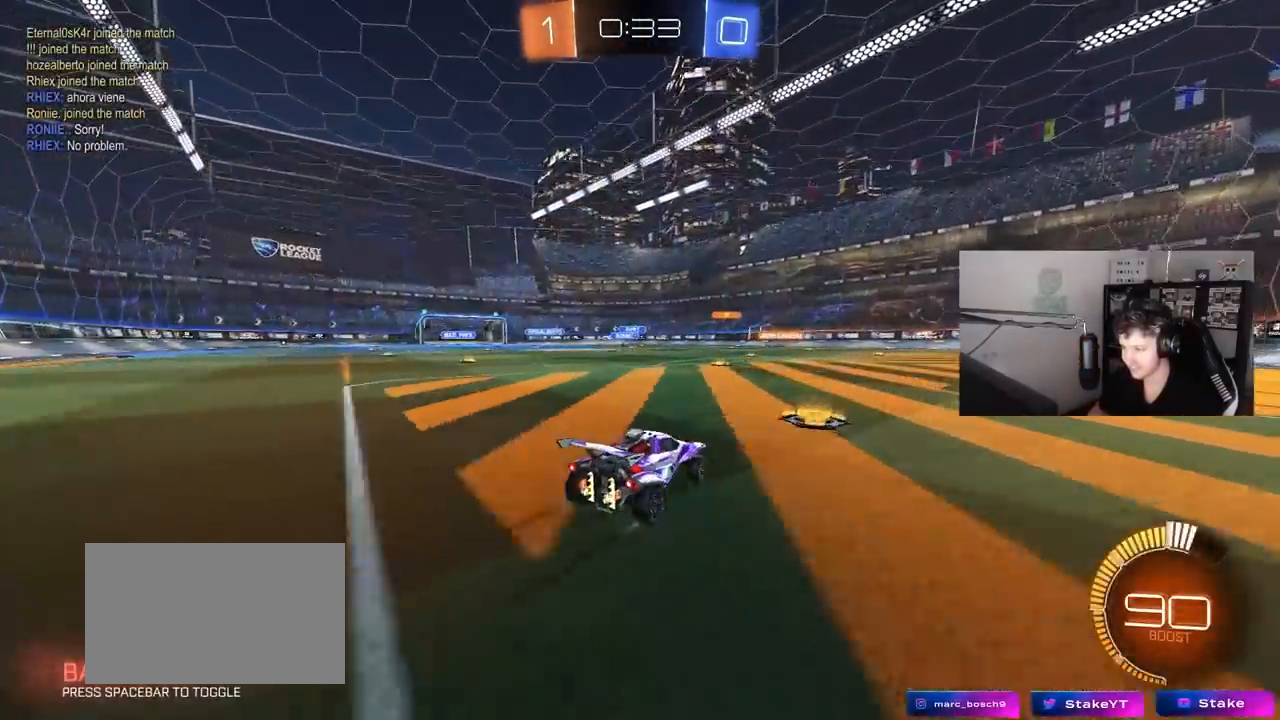
{"keys": ["w"], "mouse": [], "mouse_move": "still", "events": [[167, "d", "down"], [350, "d", "up"]]}
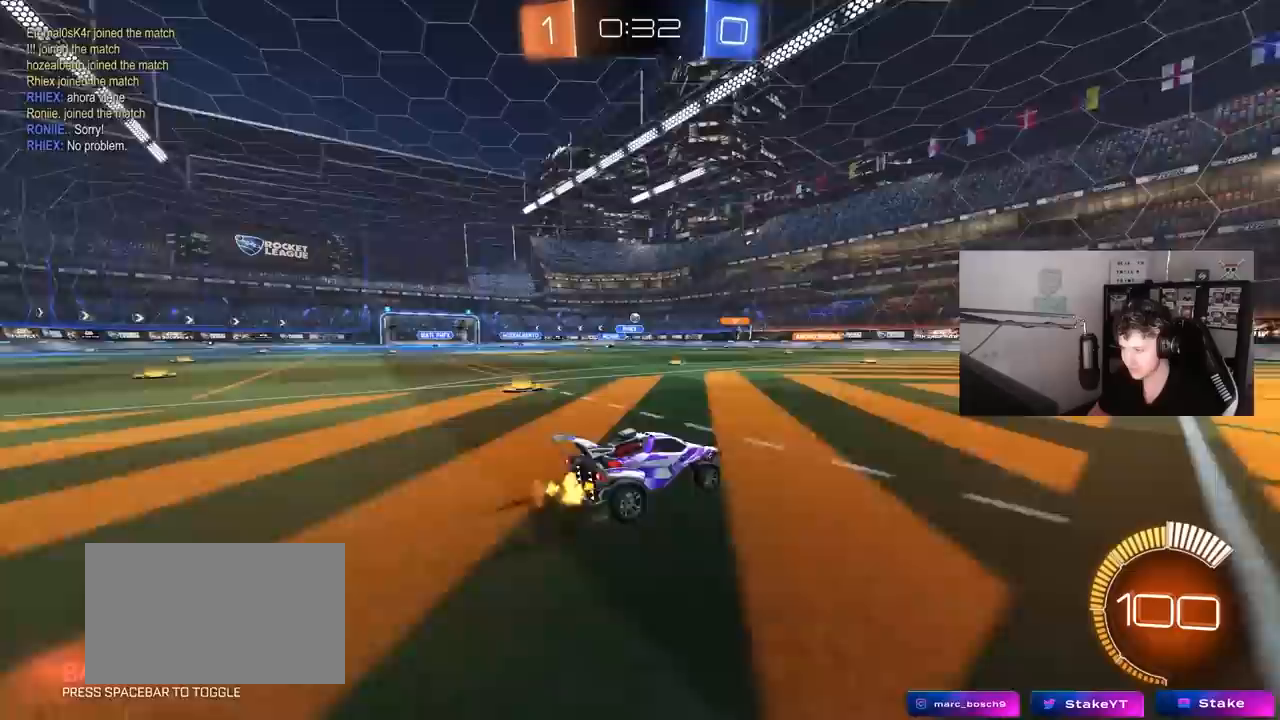
{"keys": ["w"], "mouse": [], "mouse_move": "still", "events": [[83, "d", "down"], [283, "d", "up"]]}
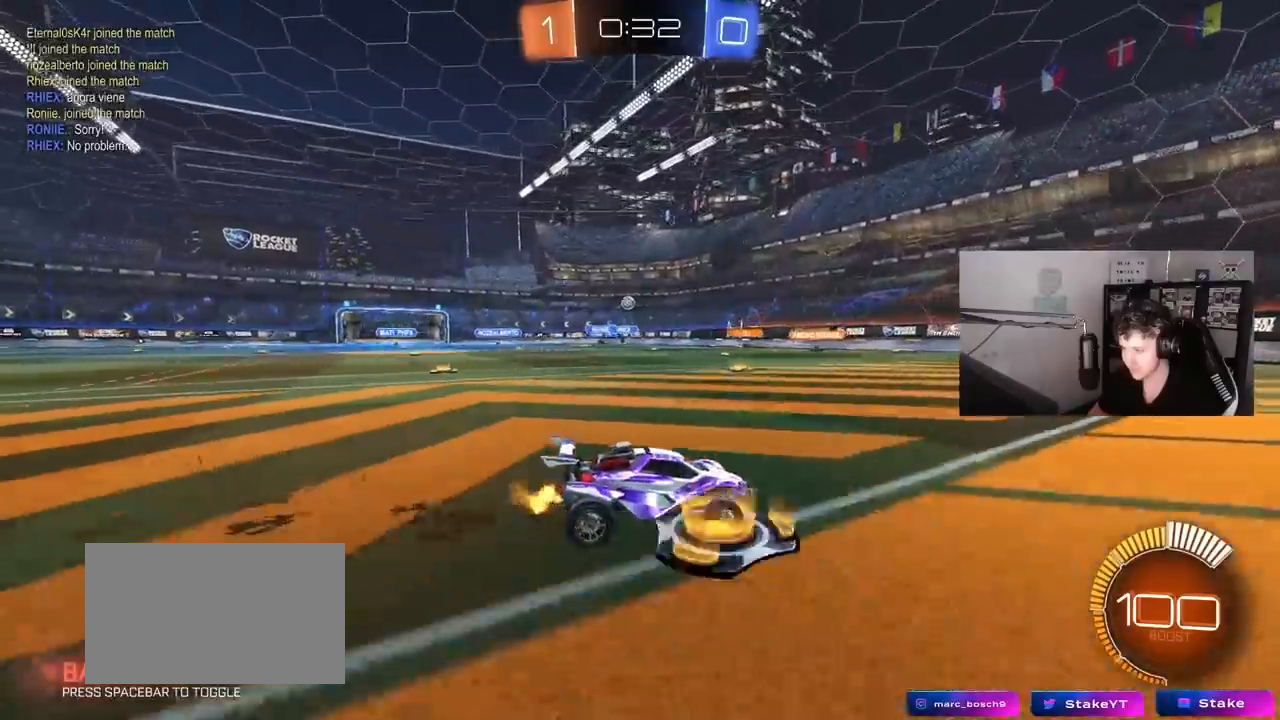
{"keys": [], "mouse": [], "mouse_move": "still", "events": [[250, "a", "down"], [250, "shift", "down"], [350, "shift", "up"], [383, "a", "up"], [483, "w", "up"]]}
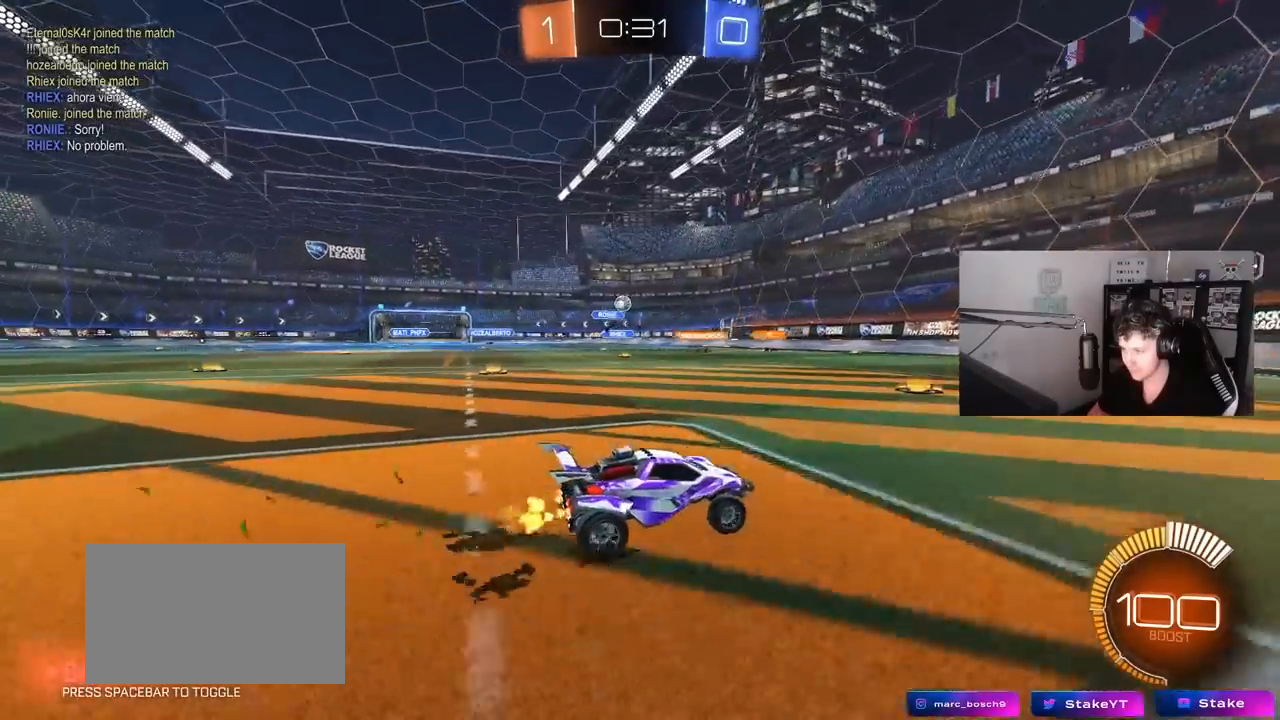
{"keys": ["a", "s", "shift"], "mouse": [], "mouse_move": "down-left", "events": [[83, "a", "down"], [133, "s", "down"], [400, "s", "up"], [450, "shift", "down"], [500, "s", "down"]]}
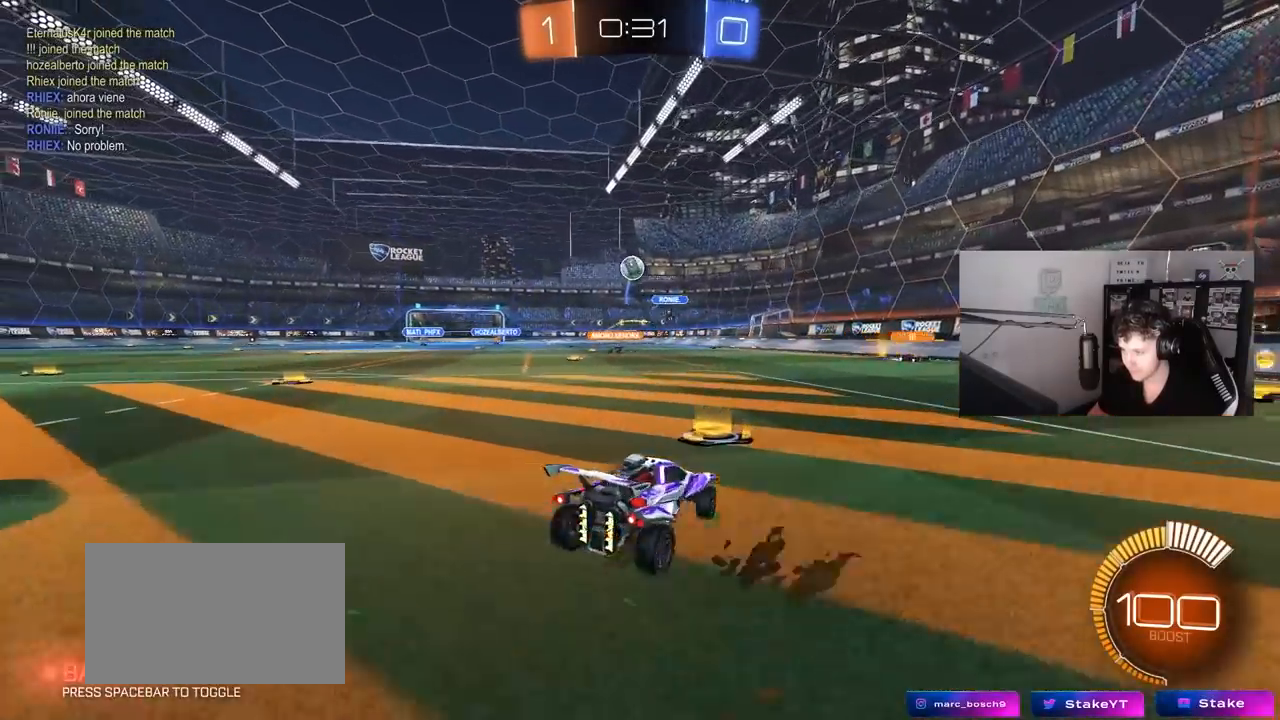
{"keys": [], "mouse": ["right"], "mouse_move": "still", "events": [[50, "shift", "up"], [100, "a", "up"], [133, "s", "up"], [183, "mouse_right", "down"], [183, "s", "down"], [233, "d", "down"], [367, "d", "up"], [467, "s", "up"]]}
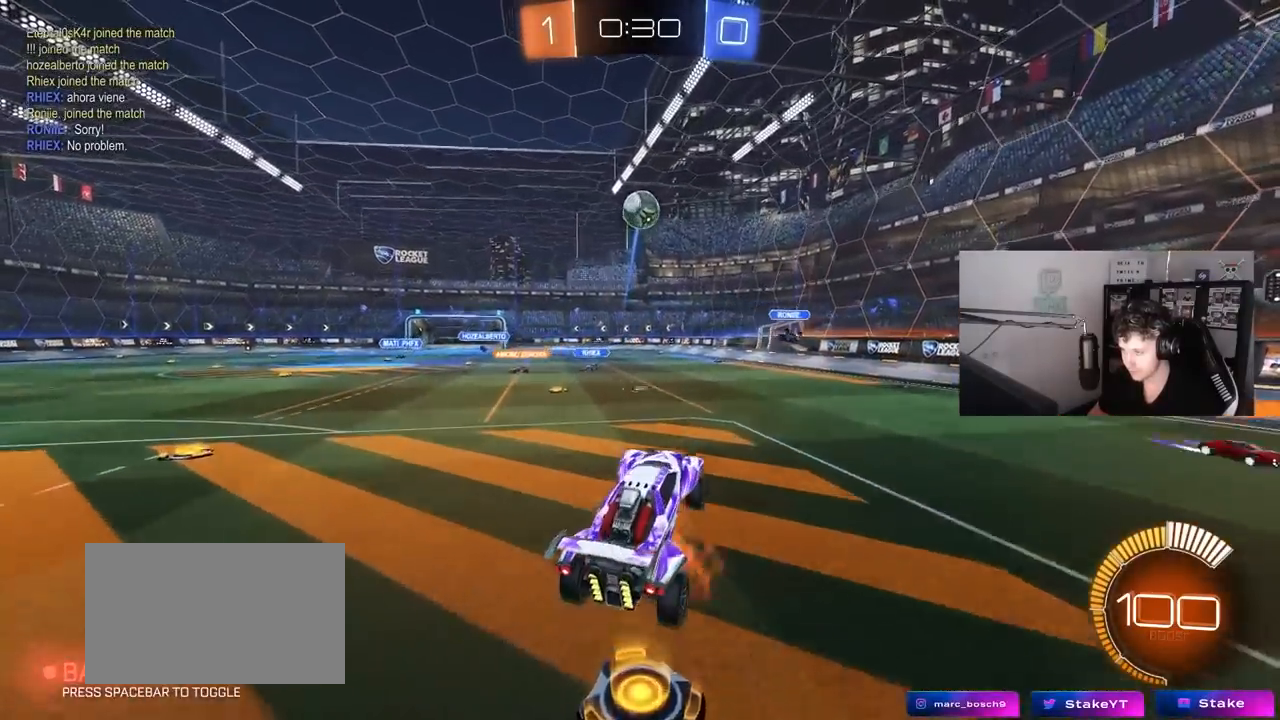
{"keys": ["w"], "mouse": ["left"], "mouse_move": "still", "events": [[17, "a", "down"], [17, "s", "down"], [67, "mouse_left", "down"], [117, "shift", "down"], [150, "a", "up"], [150, "s", "up"], [200, "shift", "up"], [250, "d", "down"], [250, "mouse_right", "up"], [350, "w", "down"], [383, "shift", "down"], [483, "d", "up"], [483, "shift", "up"]]}
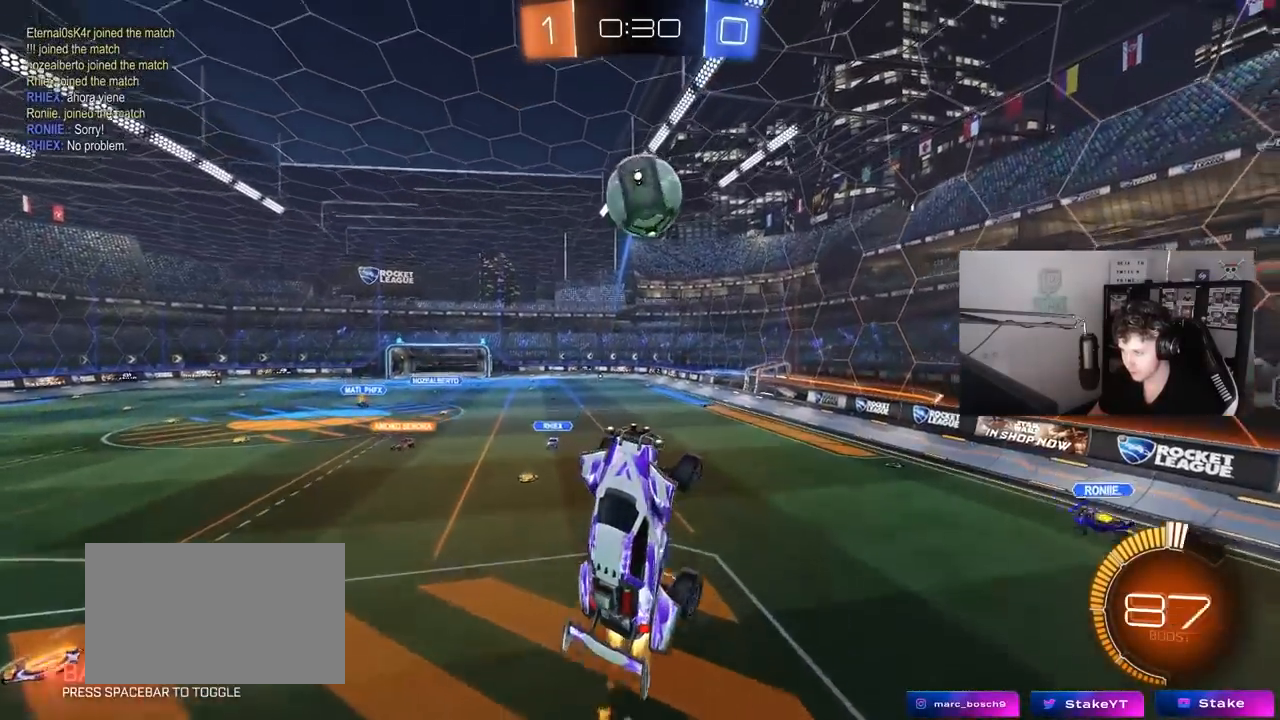
{"keys": ["d", "shift"], "mouse": [], "mouse_move": "still", "events": [[33, "a", "down"], [33, "w", "up"], [167, "a", "up"], [217, "mouse_left", "up"], [267, "d", "down"], [500, "shift", "down"]]}
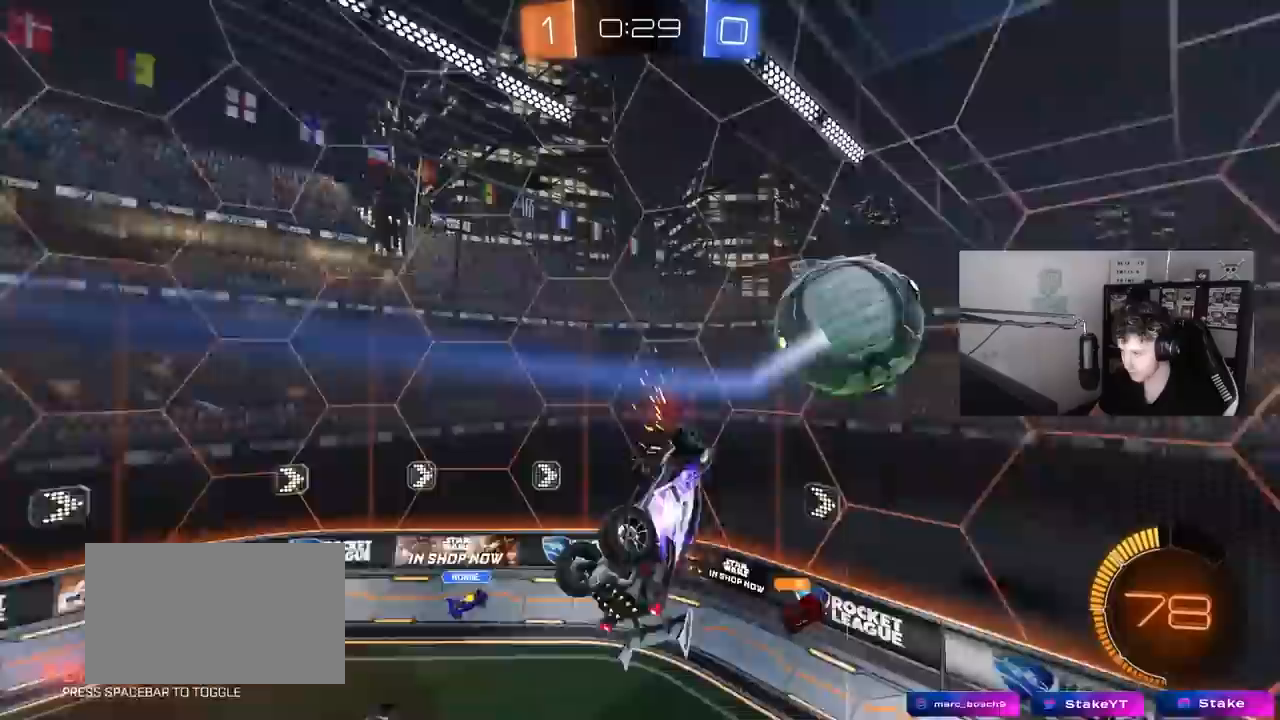
{"keys": [], "mouse": [], "mouse_move": "still", "events": [[183, "shift", "up"], [367, "shift", "down"], [417, "d", "up"], [467, "shift", "up"]]}
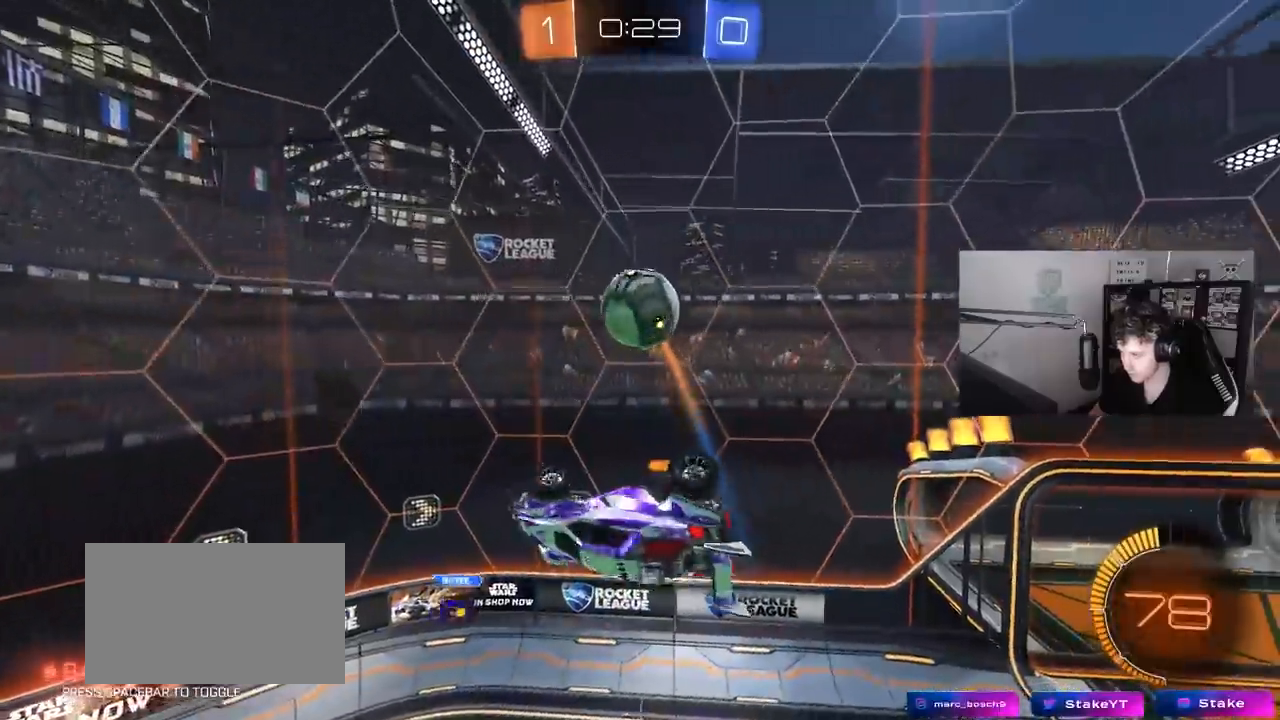
{"keys": ["a"], "mouse": ["left"], "events": [[17, "d", "down"], [200, "d", "up"], [250, "mouse_left", "down"], [300, "a", "down"], [300, "mouse_left", "up"], [333, "mouse_left", "down"], [383, "shift", "down"], [483, "shift", "up"]]}
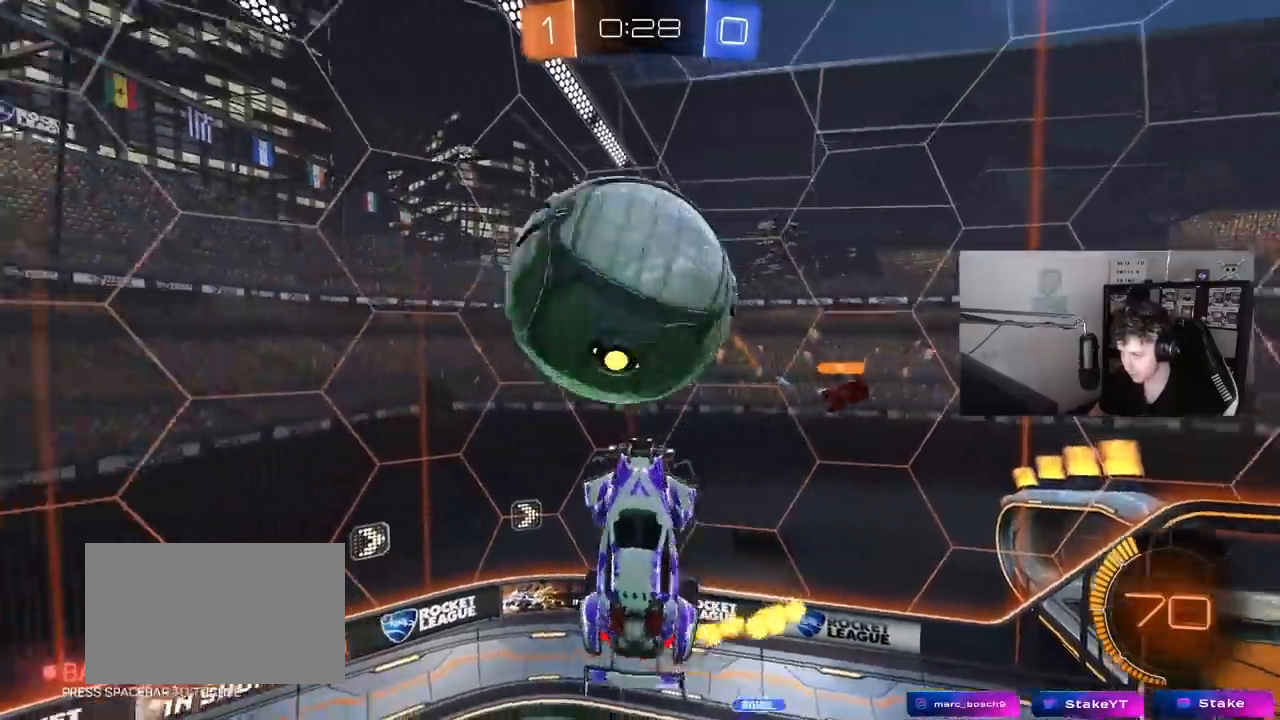
{"keys": ["a", "shift", "w"], "mouse": ["left"], "mouse_move": "down-left", "events": [[33, "mouse_left", "up"], [67, "w", "down"], [267, "w", "up"], [350, "mouse_left", "down"], [350, "shift", "down"], [350, "w", "down"]]}
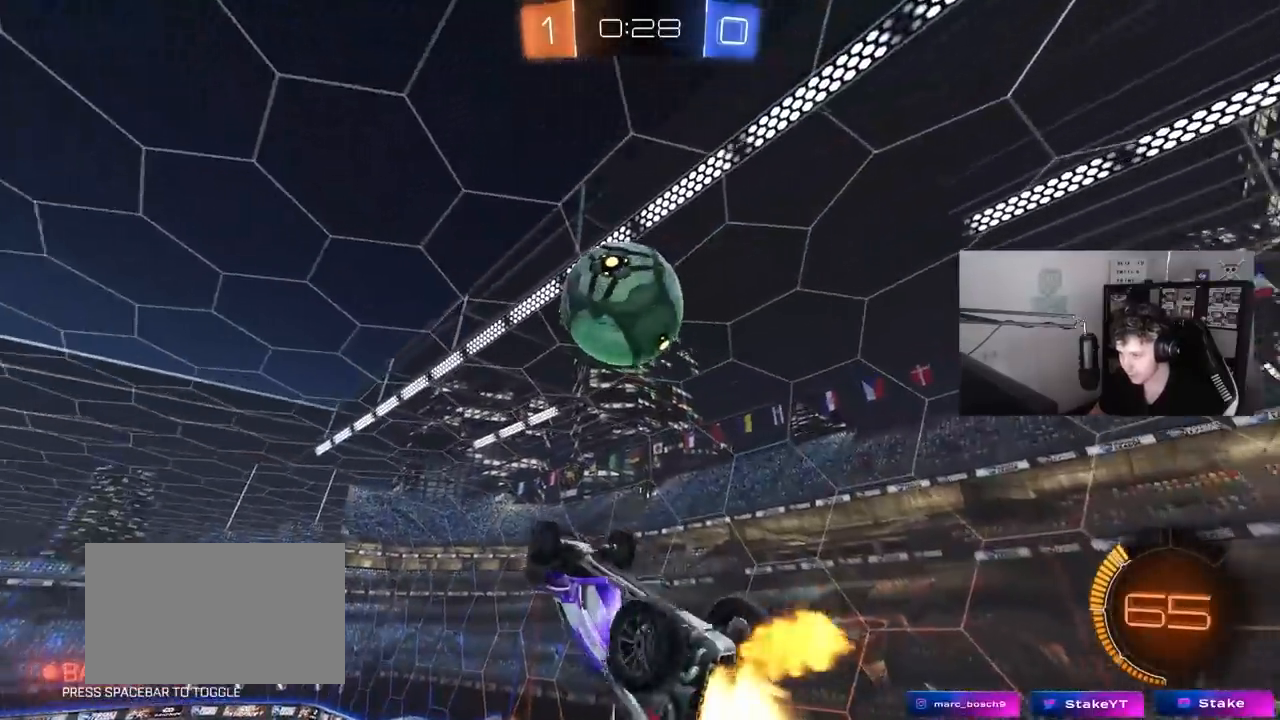
{"keys": ["d"], "mouse": ["left"], "mouse_move": "still", "events": [[50, "shift", "up"], [133, "s", "down"], [133, "w", "up"], [233, "d", "down"], [283, "a", "up"], [367, "s", "up"]]}
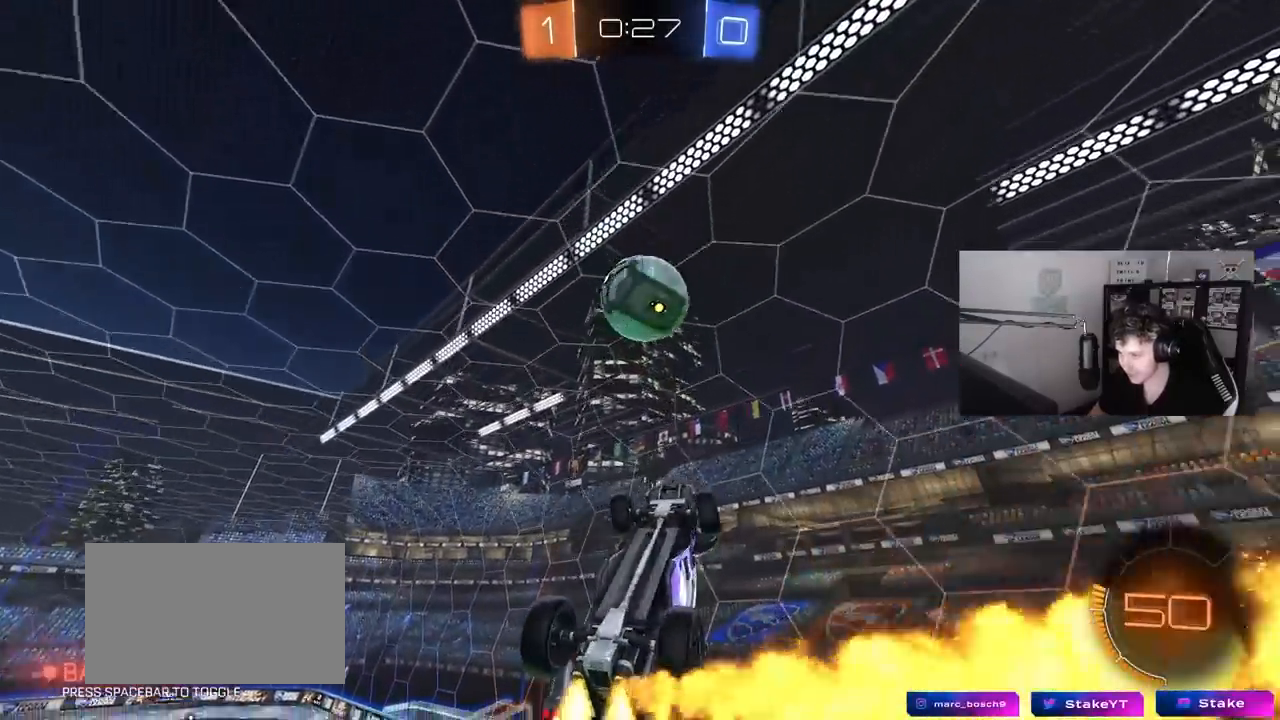
{"keys": ["d", "shift", "w"], "mouse": ["left"], "mouse_move": "still", "events": [[67, "shift", "down"], [67, "w", "down"], [117, "shift", "up"], [150, "w", "up"], [250, "s", "down"], [333, "s", "up"], [333, "shift", "down"], [433, "w", "down"]]}
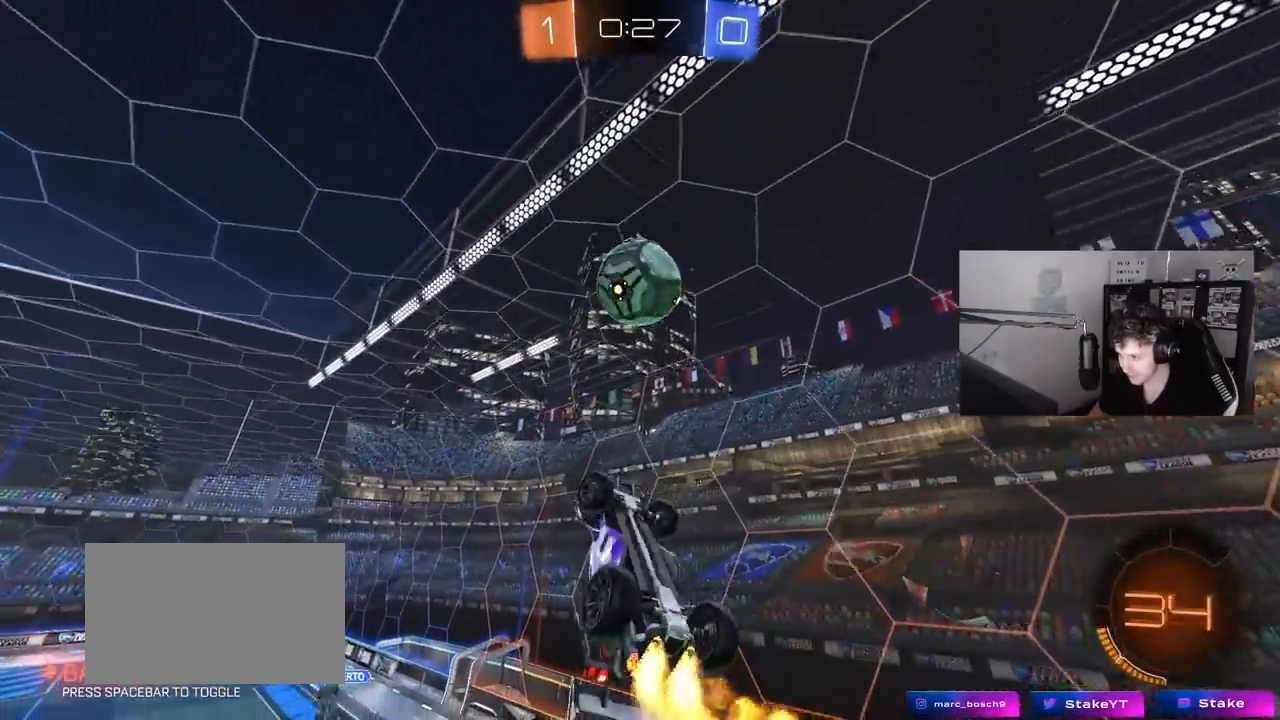
{"keys": ["a"], "mouse": ["left"], "mouse_move": "still", "events": [[167, "shift", "up"], [217, "d", "up"], [217, "w", "up"], [267, "a", "down"], [350, "s", "down"], [450, "s", "up"]]}
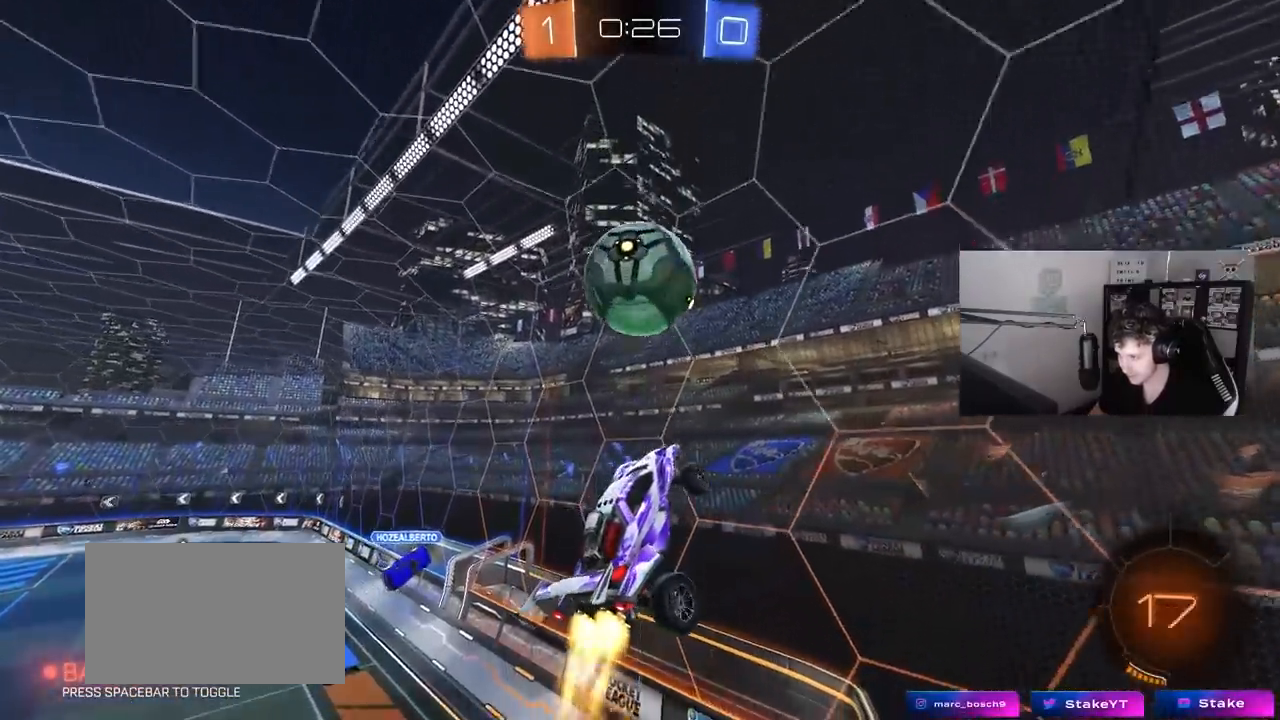
{"keys": ["a", "s", "shift"], "mouse": [], "mouse_move": "still", "events": [[100, "w", "down"], [133, "d", "down"], [233, "a", "up"], [317, "w", "up"], [367, "a", "down"], [367, "d", "up"], [417, "shift", "down"], [467, "mouse_left", "up"], [467, "s", "down"]]}
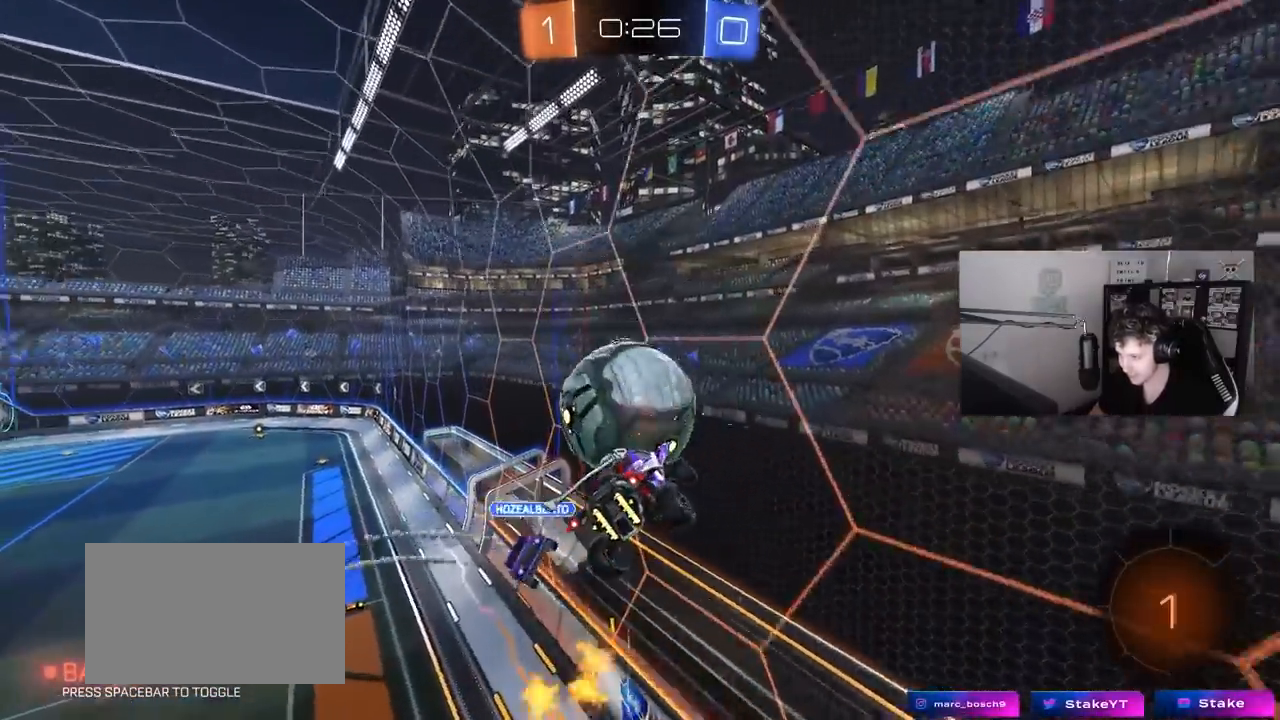
{"keys": ["a", "w"], "mouse": [], "mouse_move": "right", "events": [[100, "shift", "up"], [250, "s", "up"], [383, "w", "down"]]}
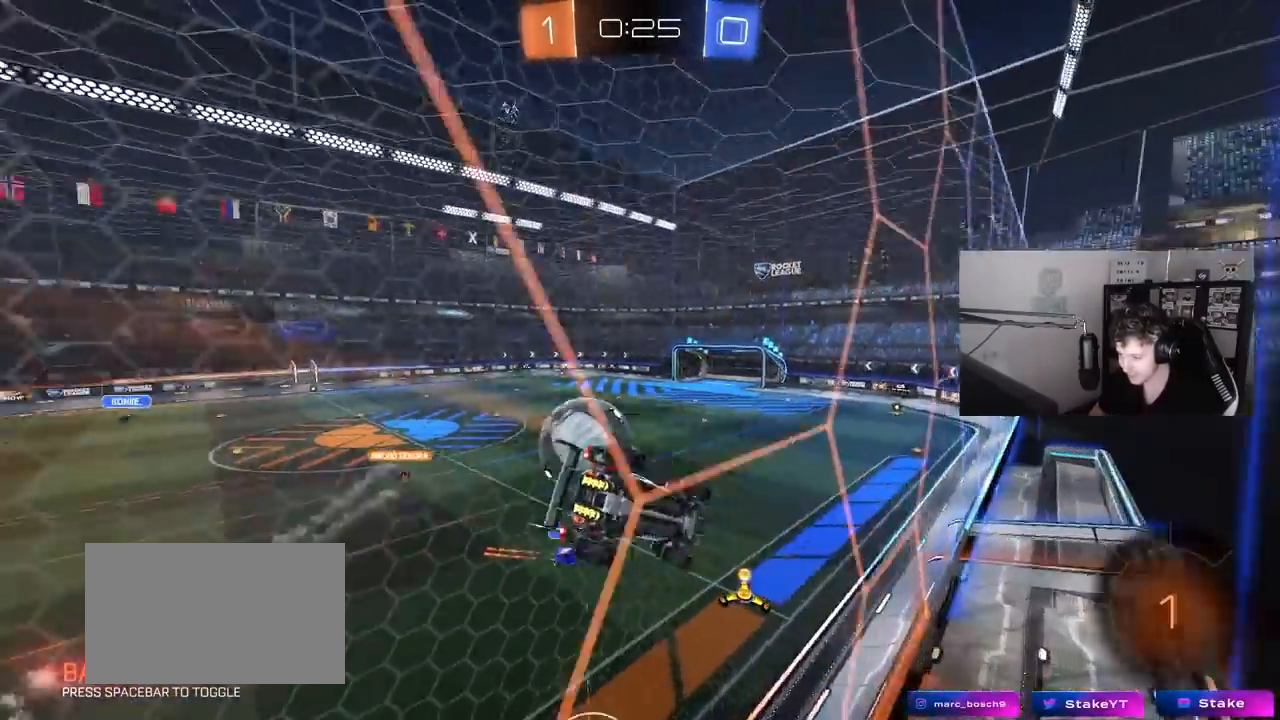
{"keys": ["w"], "mouse": [], "mouse_move": "still", "events": [[117, "a", "up"]]}
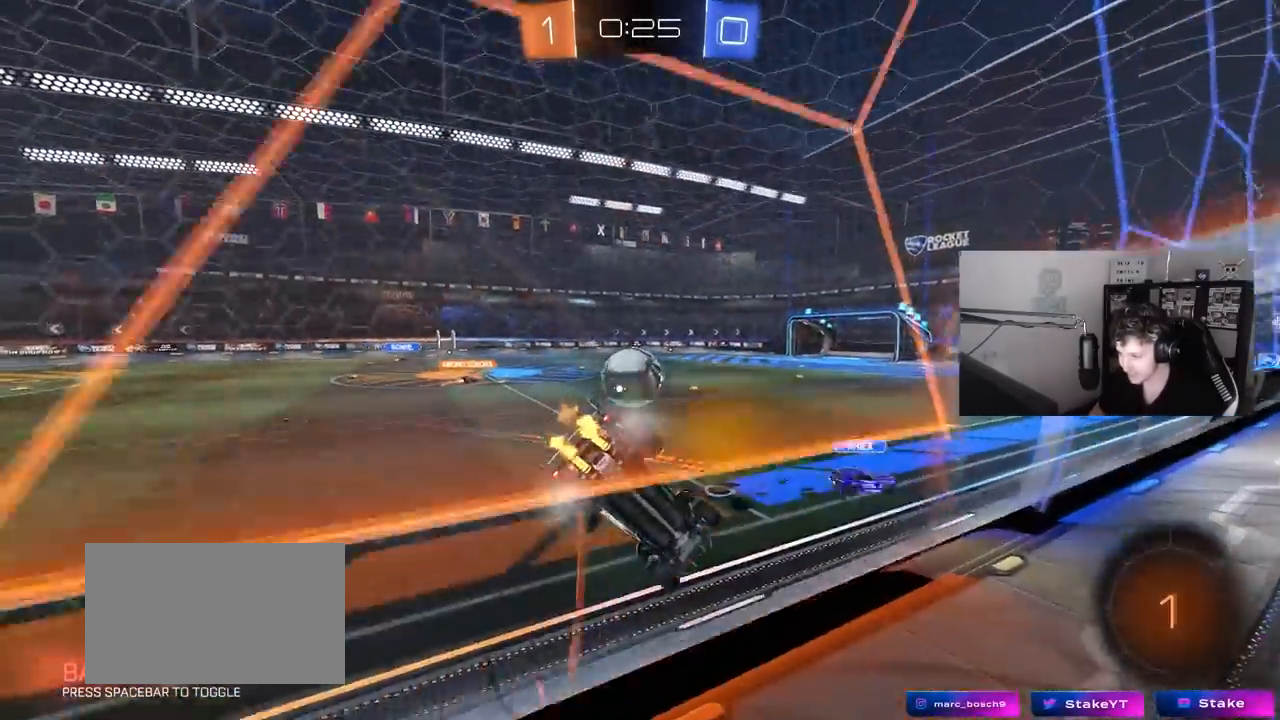
{"keys": [], "mouse": ["right"], "mouse_move": "left", "events": [[467, "mouse_right", "down"], [467, "w", "up"]]}
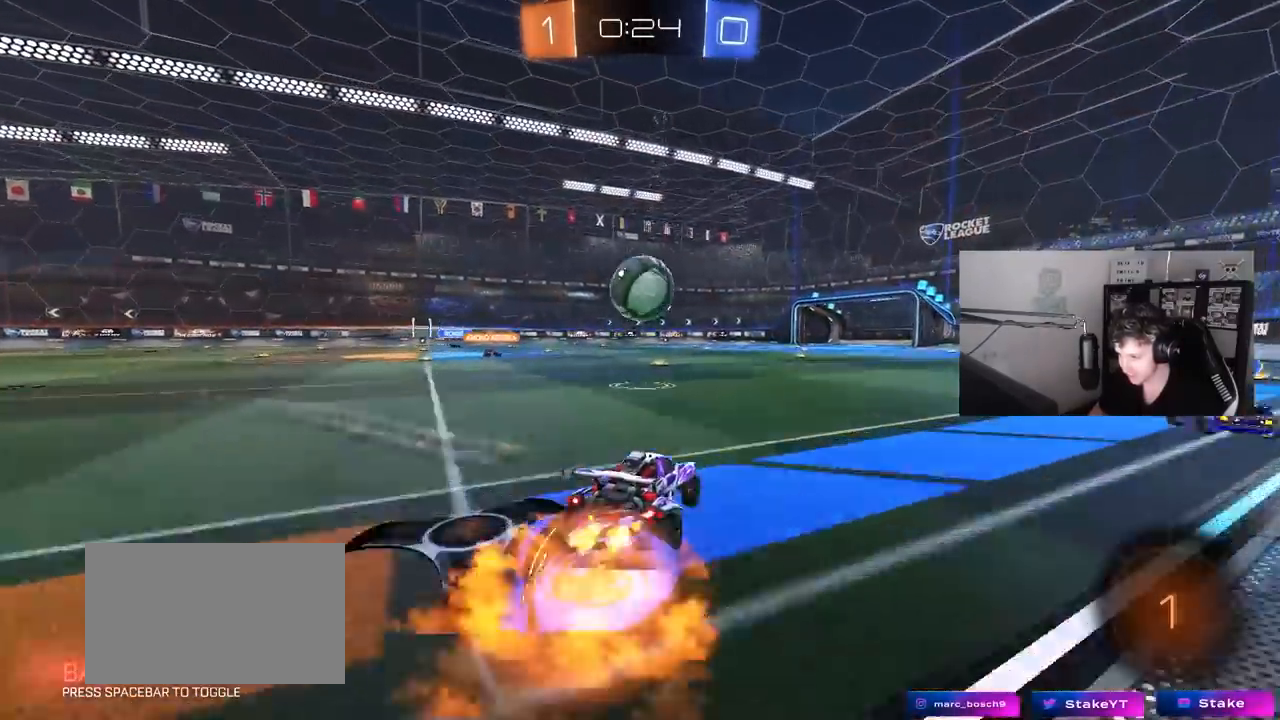
{"keys": ["d", "w"], "mouse": [], "mouse_move": "still", "events": [[67, "a", "down"], [67, "mouse_left", "down"], [67, "s", "down"], [200, "a", "up"], [250, "d", "down"], [250, "s", "up"], [300, "mouse_left", "up"], [300, "mouse_right", "up"], [333, "w", "down"], [383, "d", "up"], [483, "d", "down"]]}
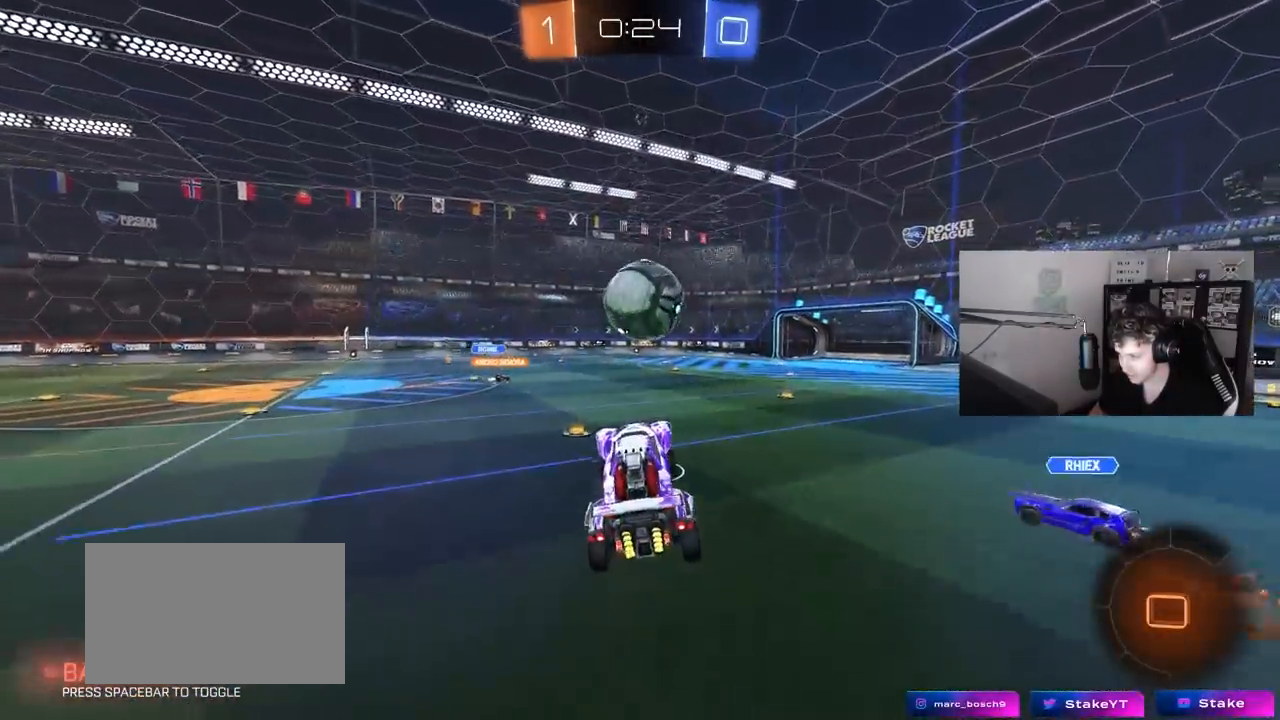
{"keys": [], "mouse": [], "mouse_move": "still", "events": [[33, "w", "up"], [167, "d", "up"]]}
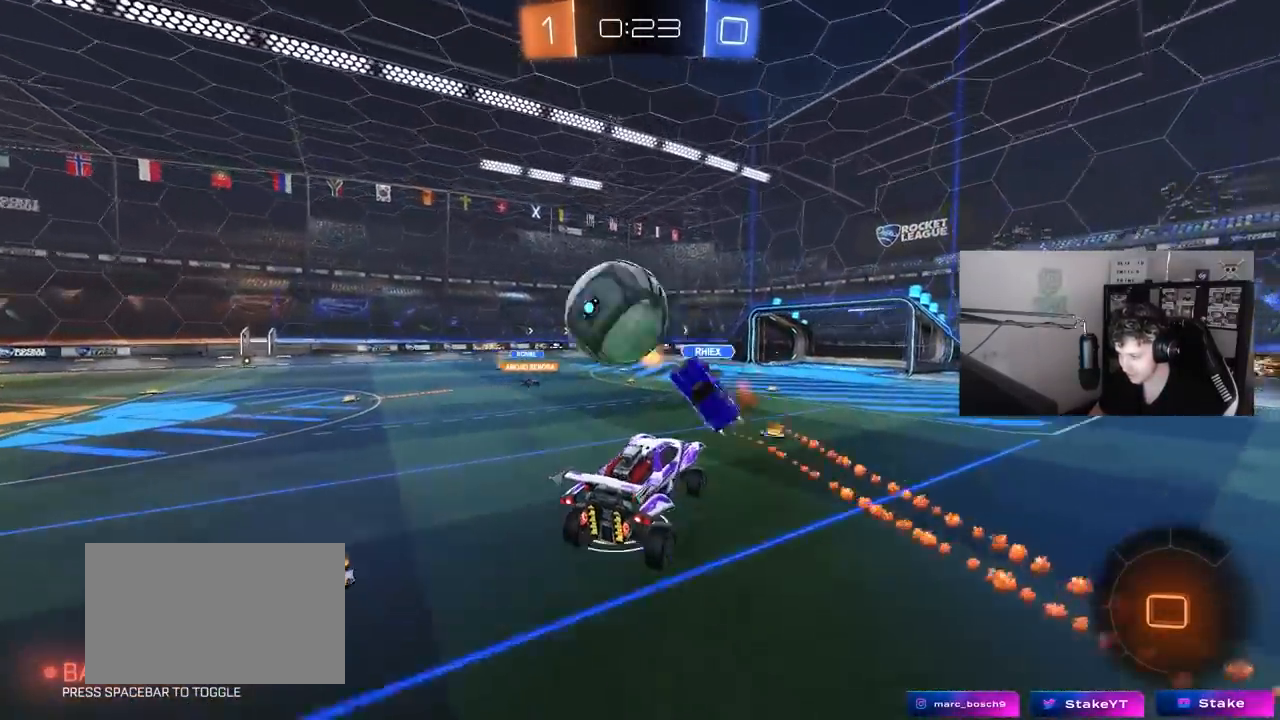
{"keys": ["d"], "mouse": [], "mouse_move": "still", "events": [[233, "a", "down"], [417, "a", "up"], [467, "d", "down"]]}
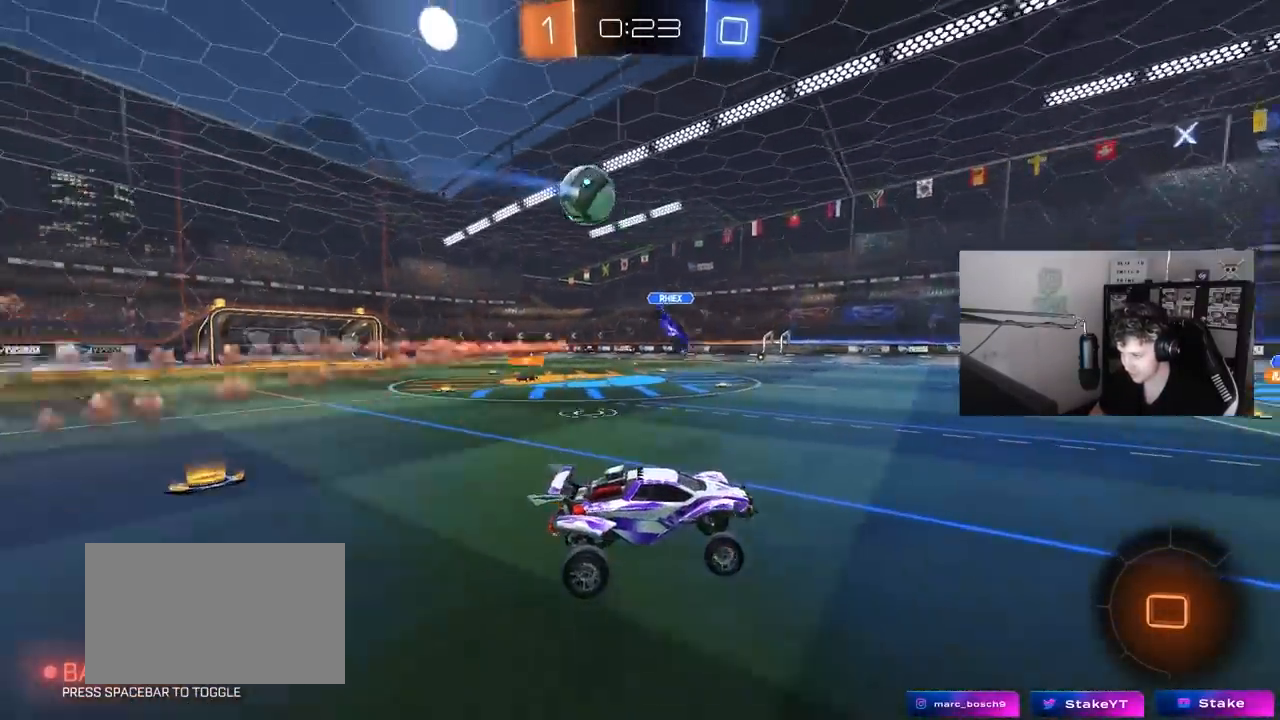
{"keys": ["a", "w"], "mouse": [], "mouse_move": "still", "events": [[150, "d", "up"], [150, "w", "down"], [200, "a", "down"], [250, "shift", "down"], [333, "shift", "up"]]}
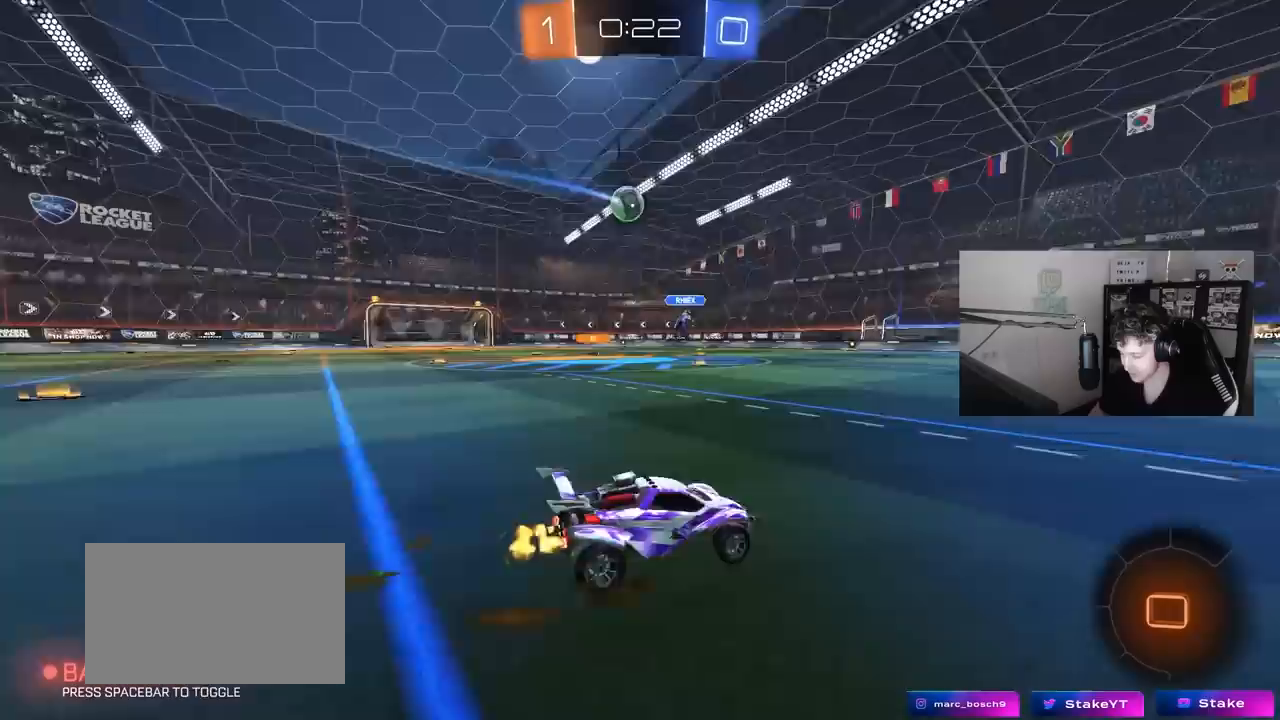
{"keys": ["d", "w"], "mouse": ["left"], "mouse_move": "still", "events": [[450, "a", "up"], [500, "d", "down"], [500, "mouse_left", "down"]]}
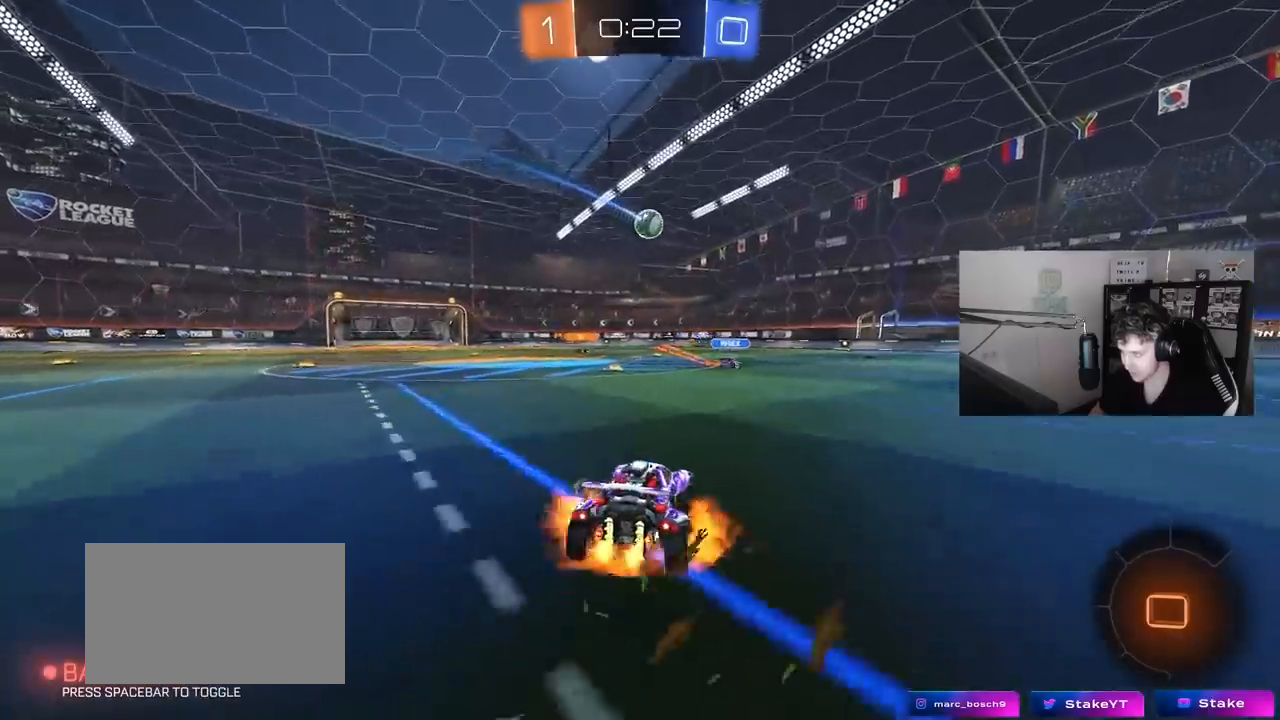
{"keys": ["a", "s", "shift"], "mouse": [], "mouse_move": "up-right", "events": [[50, "mouse_right", "down"], [100, "a", "down"], [100, "d", "up"], [100, "shift", "down"], [133, "mouse_right", "up"], [183, "mouse_right", "down"], [233, "mouse_left", "up"], [233, "s", "down"], [233, "w", "up"], [383, "mouse_right", "up"]]}
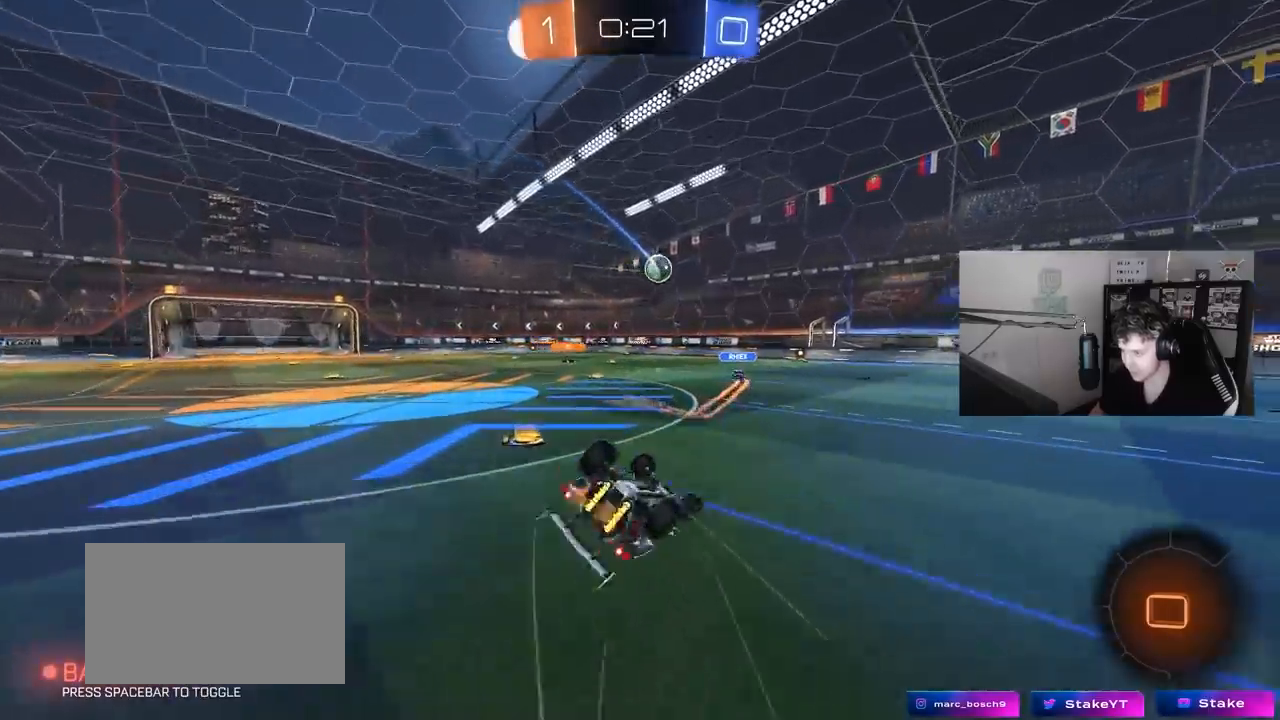
{"keys": [], "mouse": ["left"], "mouse_move": "still", "events": [[67, "mouse_left", "down"], [67, "s", "up"], [200, "s", "down"], [383, "shift", "up"], [433, "s", "up"], [483, "a", "up"]]}